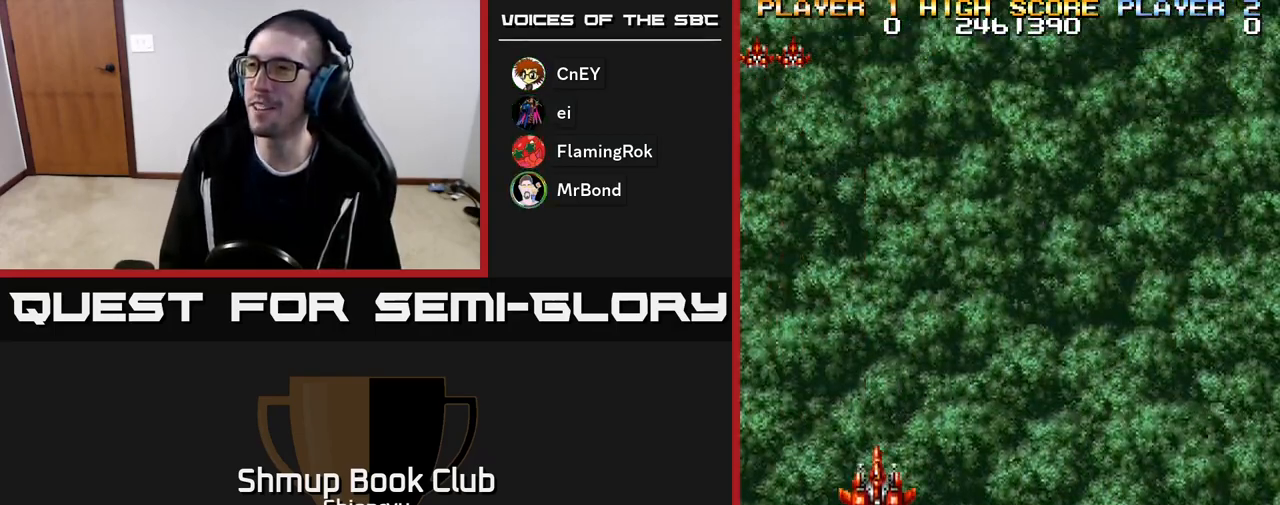
Gameplay with a controller (Xbox layout); each line is a JSON object with the inputs held at the frame after it. "events" lists button and stick changes between this image and that frame as [ms after this image, input, new state], when the widget could be followed in between. Not read: left_stick right_stick.
{"buttons": ["R2", "DPAD_UP"], "events": [[50, "DPAD_LEFT", "down"], [83, "R2", "down"], [200, "DPAD_UP", "up"], [267, "DPAD_UP", "down"], [417, "DPAD_LEFT", "up"]]}
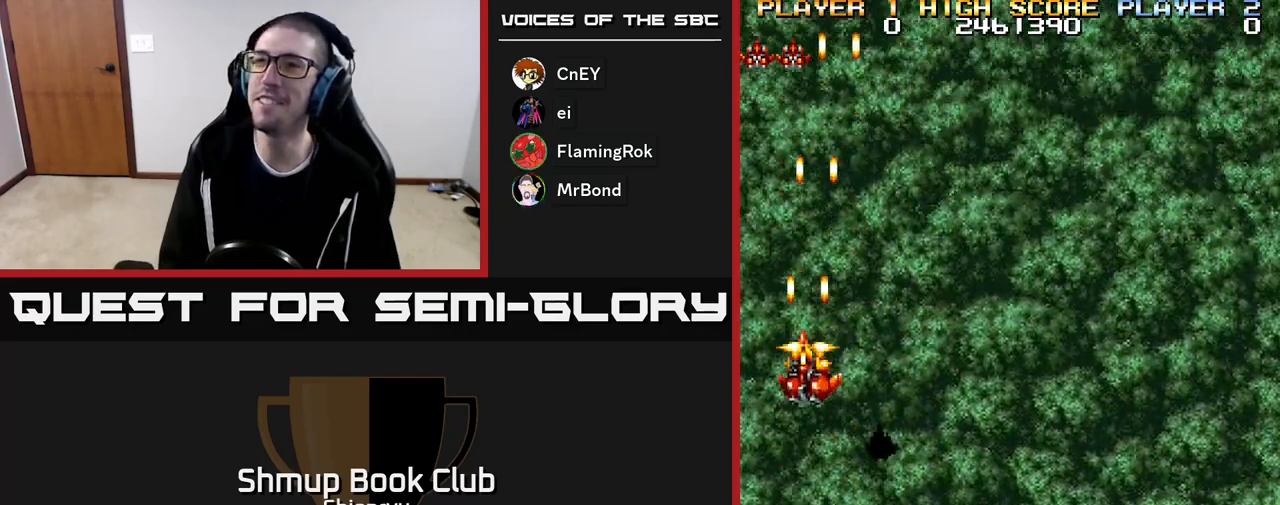
{"buttons": ["R2", "DPAD_DOWN", "DPAD_RIGHT"], "events": [[83, "DPAD_RIGHT", "down"], [100, "DPAD_UP", "up"], [217, "DPAD_DOWN", "down"], [300, "DPAD_RIGHT", "up"], [350, "DPAD_RIGHT", "down"]]}
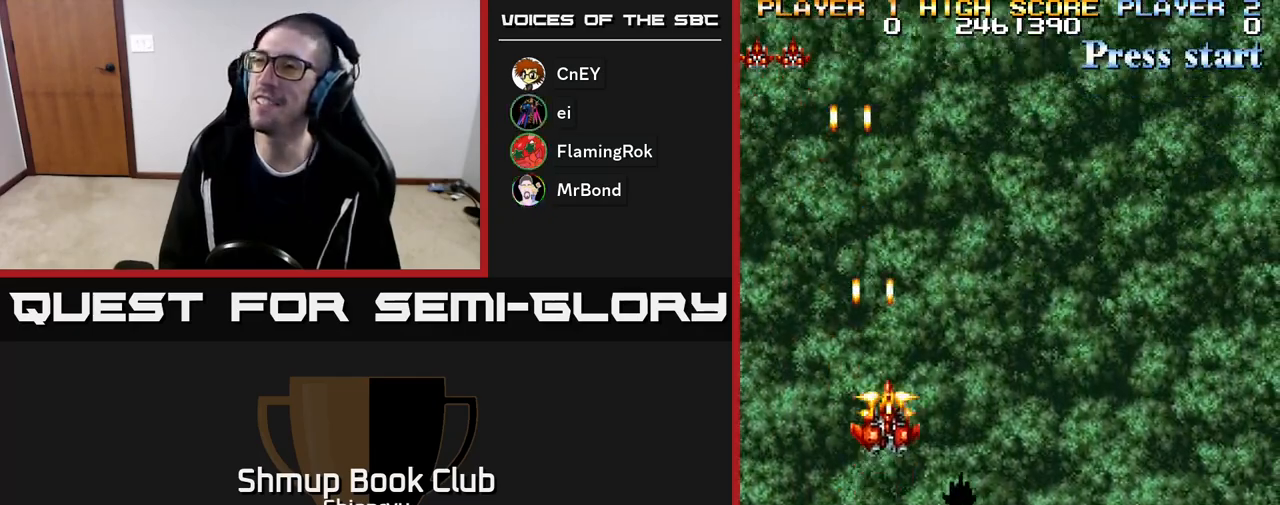
{"buttons": ["R2", "DPAD_RIGHT"], "events": [[433, "DPAD_DOWN", "up"]]}
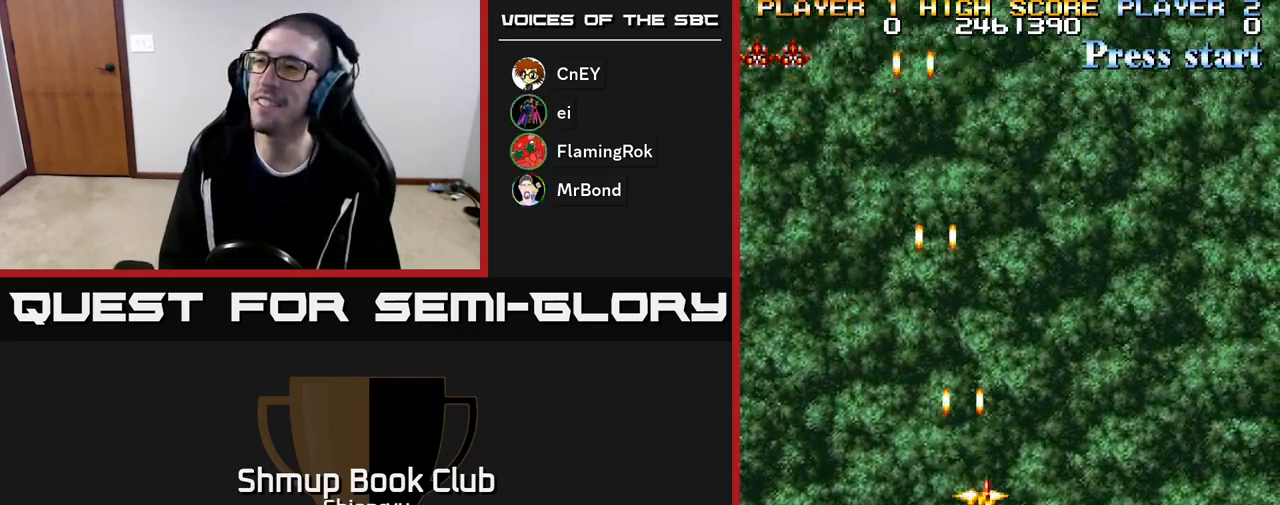
{"buttons": ["R2", "DPAD_RIGHT"], "events": []}
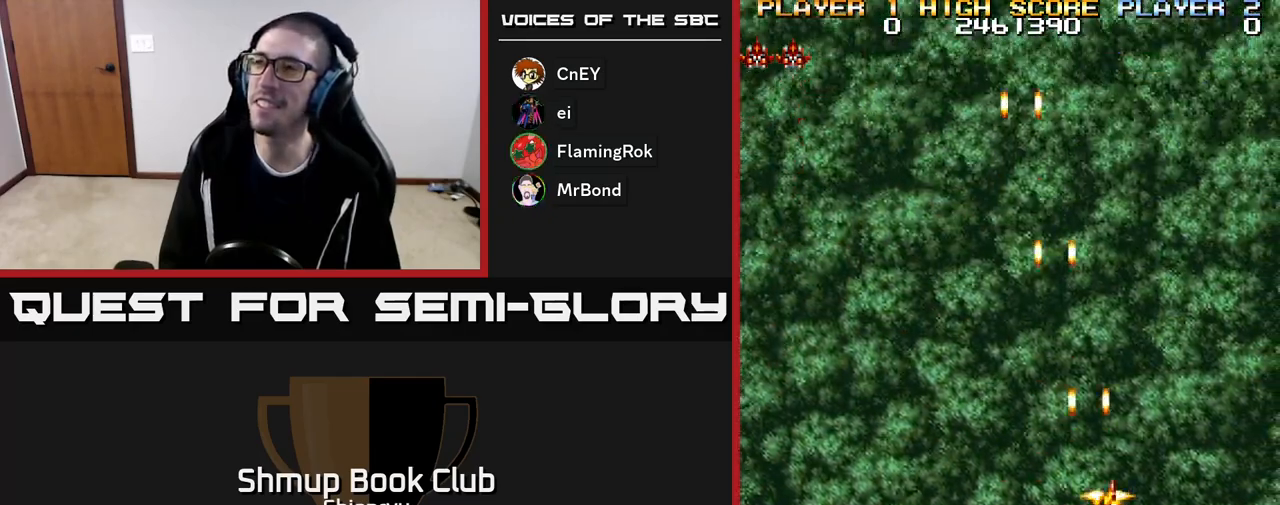
{"buttons": ["R2", "DPAD_RIGHT"], "events": []}
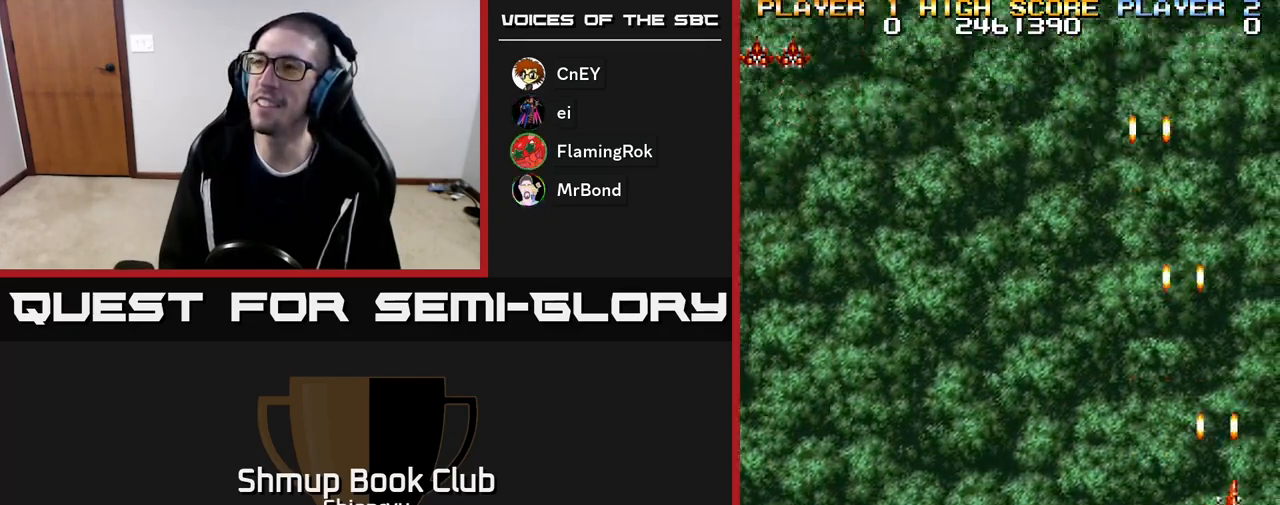
{"buttons": ["R2", "DPAD_LEFT"], "events": [[33, "DPAD_RIGHT", "up"], [83, "DPAD_LEFT", "down"]]}
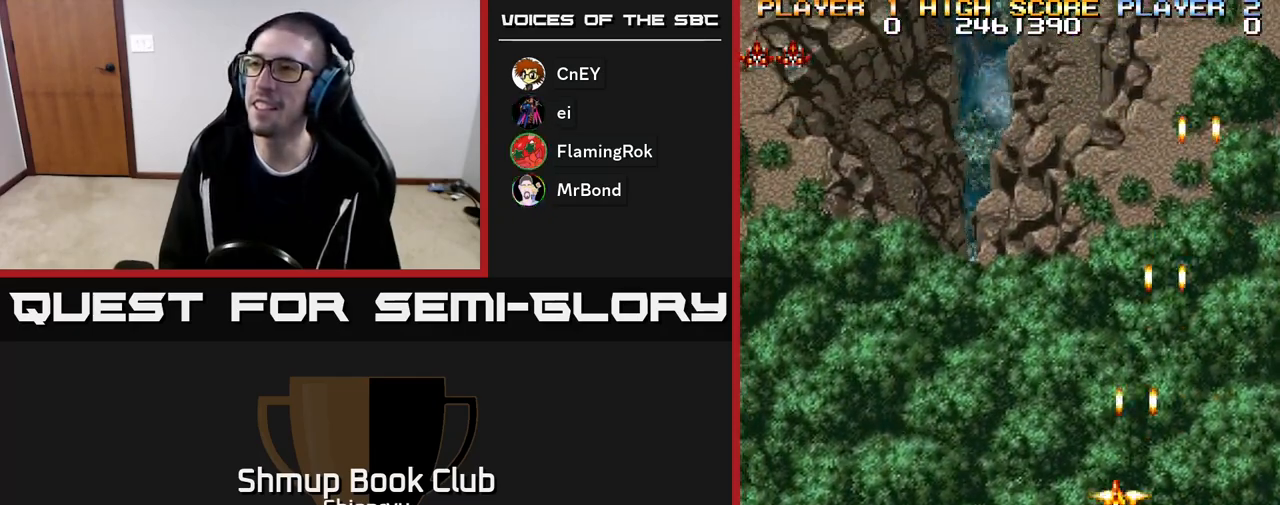
{"buttons": ["R2", "DPAD_LEFT"], "events": []}
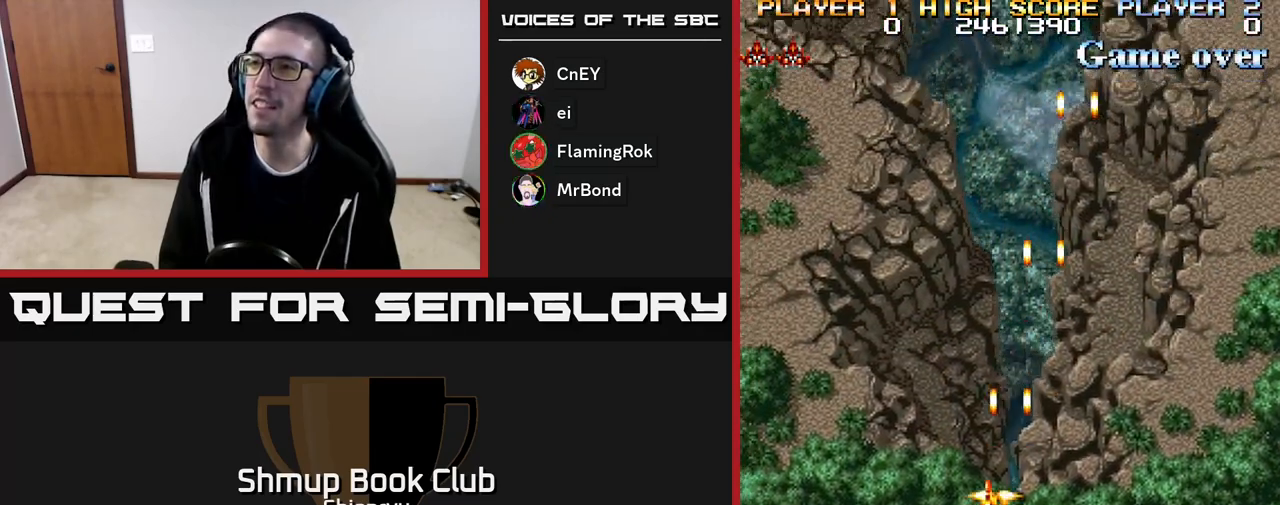
{"buttons": ["R2", "DPAD_LEFT"], "events": []}
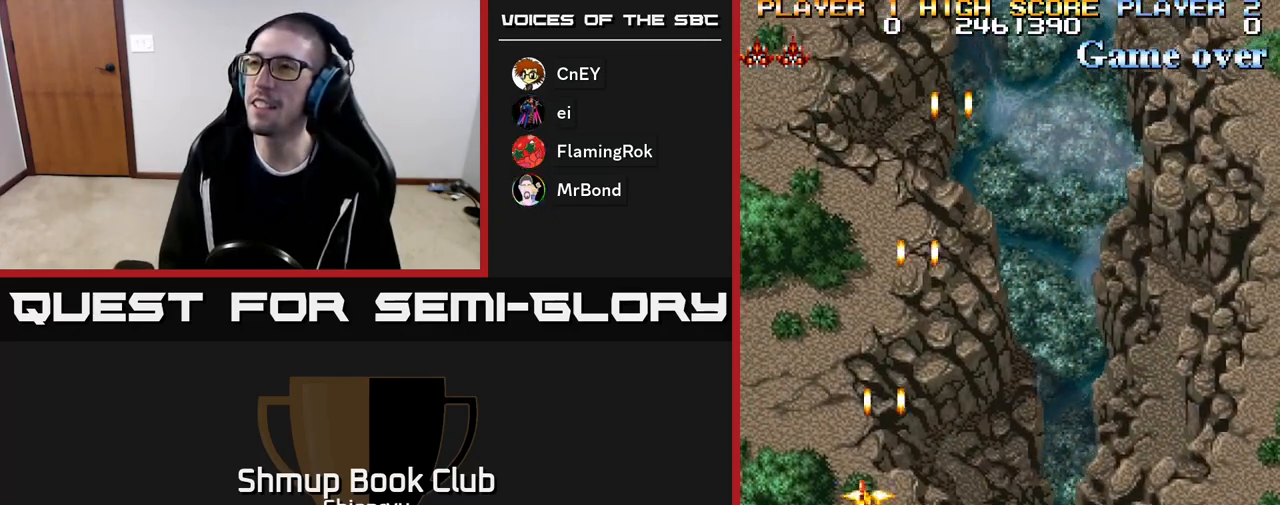
{"buttons": ["R2", "DPAD_RIGHT"], "events": [[300, "DPAD_LEFT", "up"], [350, "DPAD_RIGHT", "down"]]}
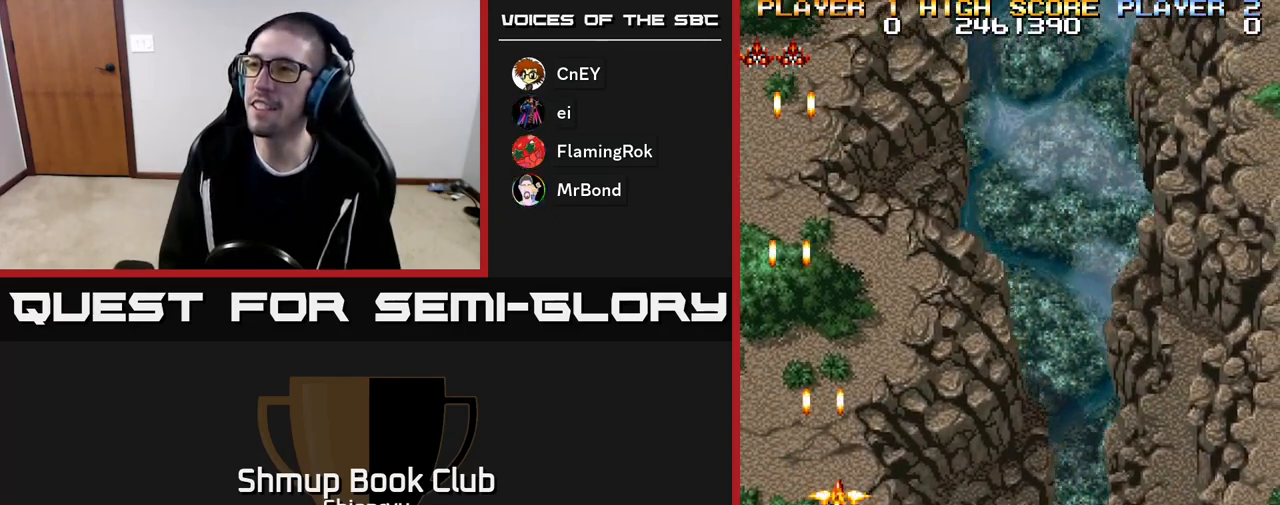
{"buttons": ["R2", "DPAD_RIGHT"], "events": []}
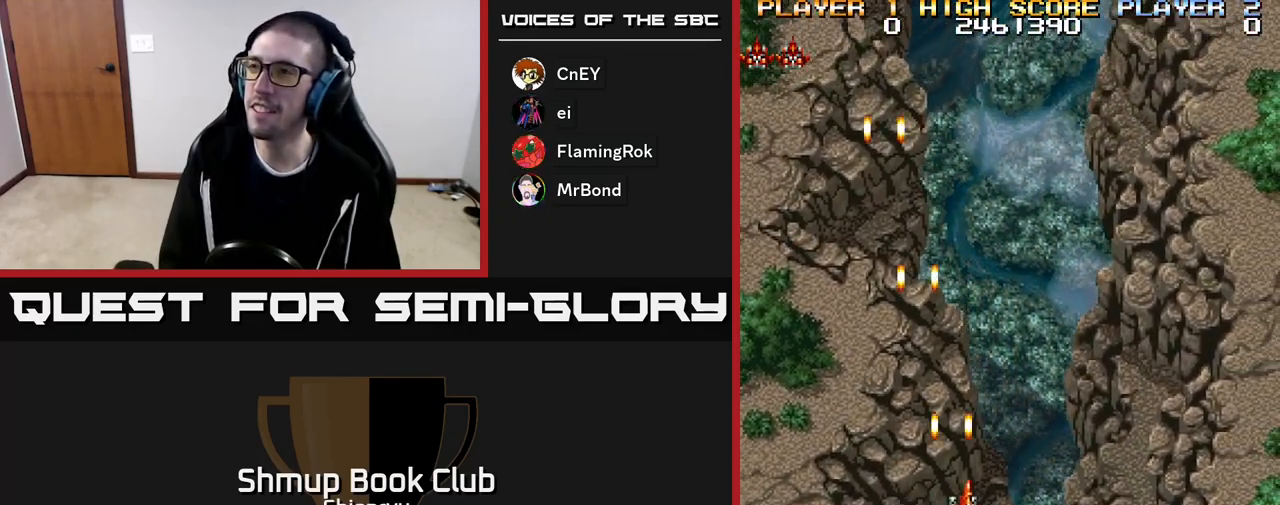
{"buttons": ["R2", "DPAD_RIGHT"], "events": []}
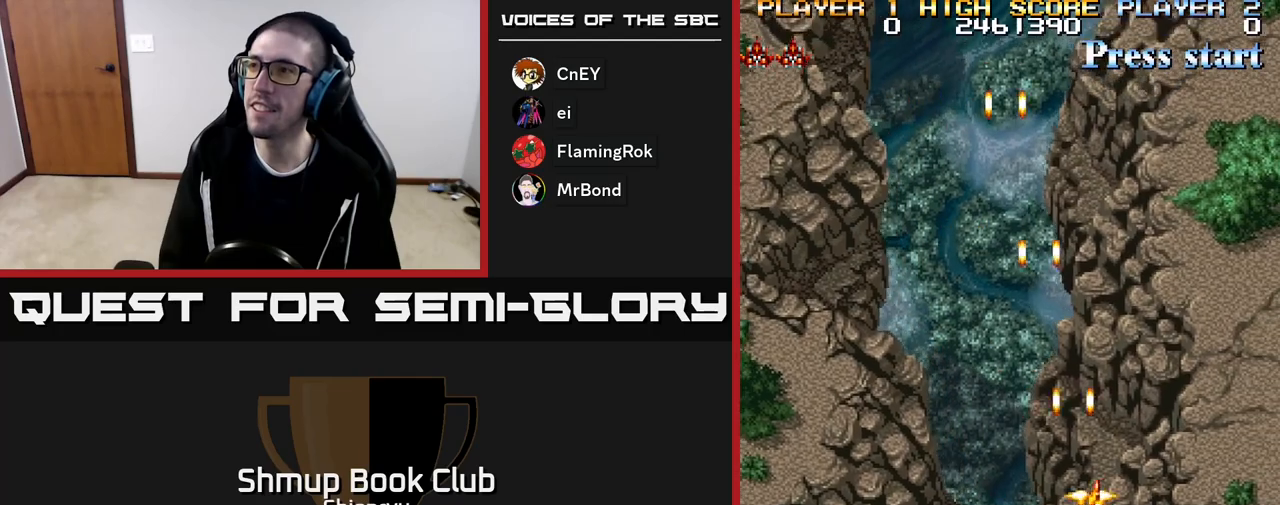
{"buttons": ["R2", "DPAD_RIGHT"], "events": []}
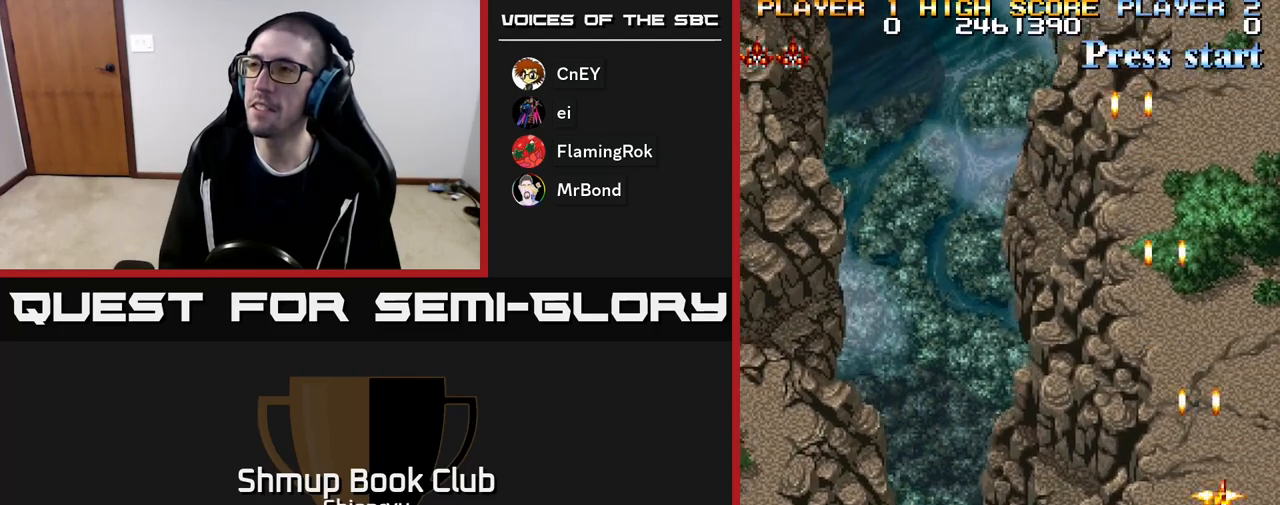
{"buttons": ["DPAD_LEFT"], "events": [[117, "DPAD_RIGHT", "up"], [167, "DPAD_LEFT", "down"], [350, "R2", "up"]]}
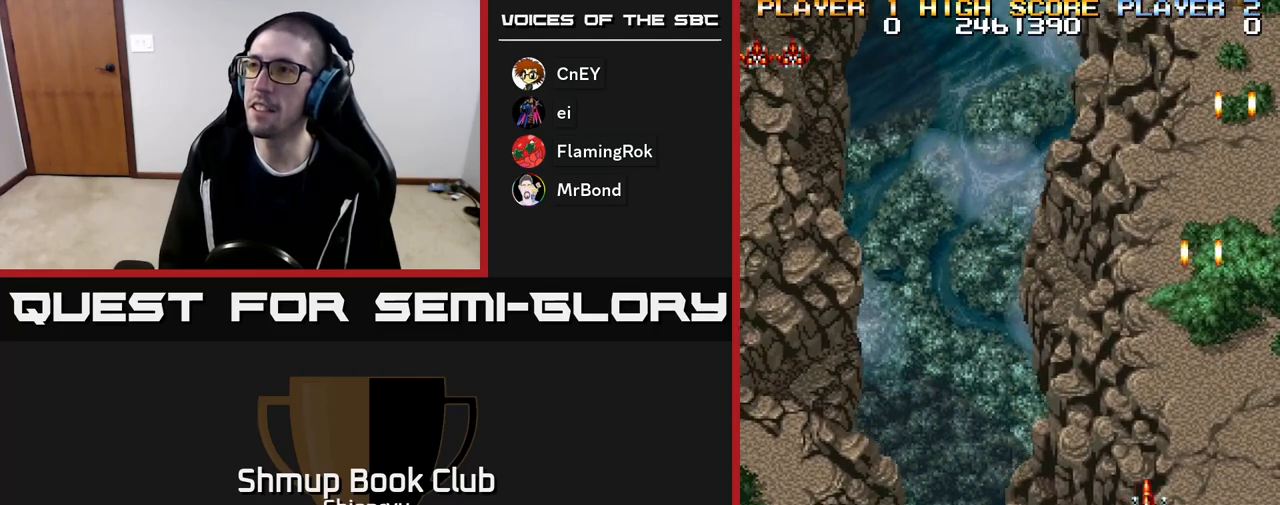
{"buttons": ["DPAD_LEFT"], "events": []}
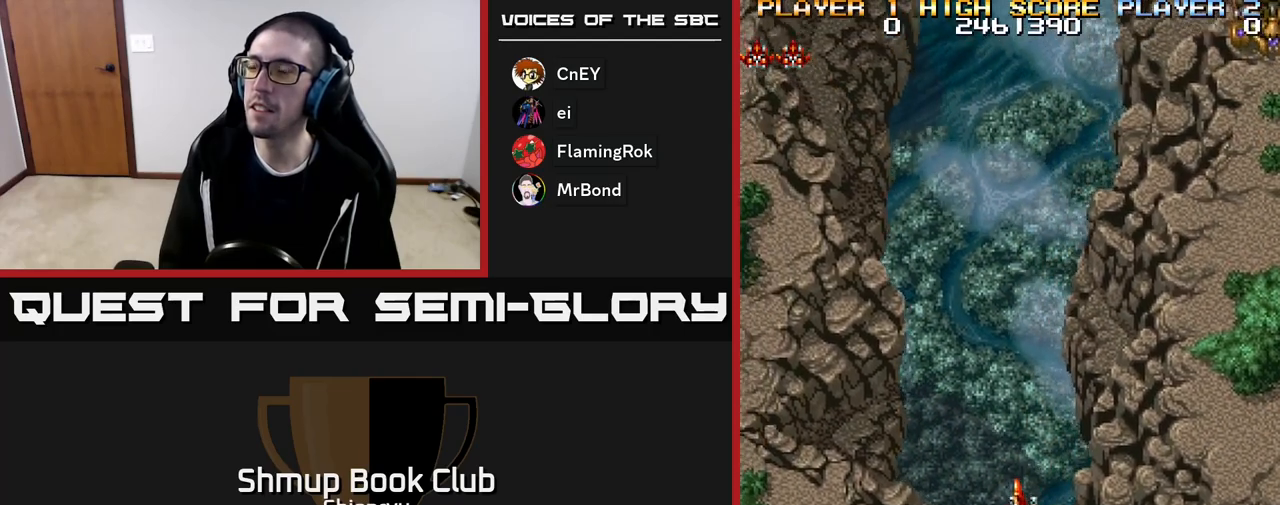
{"buttons": ["DPAD_RIGHT"], "events": [[33, "DPAD_LEFT", "up"], [83, "DPAD_RIGHT", "down"]]}
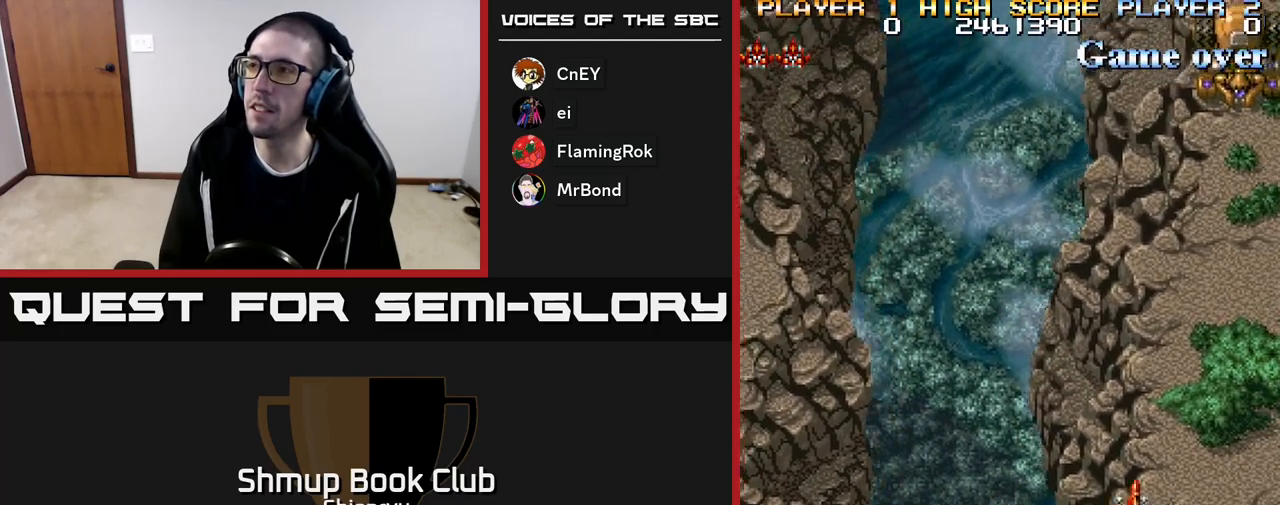
{"buttons": ["R2", "DPAD_UP"], "events": [[100, "R2", "down"], [267, "DPAD_RIGHT", "up"], [267, "DPAD_UP", "down"]]}
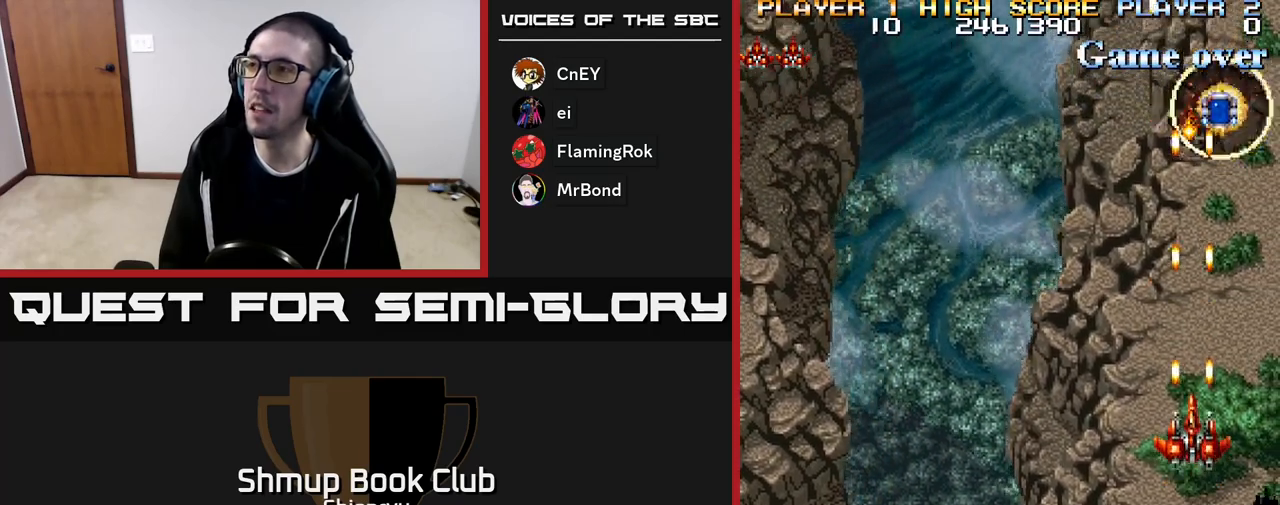
{"buttons": ["R2", "DPAD_UP"], "events": [[50, "DPAD_RIGHT", "down"], [150, "DPAD_RIGHT", "up"]]}
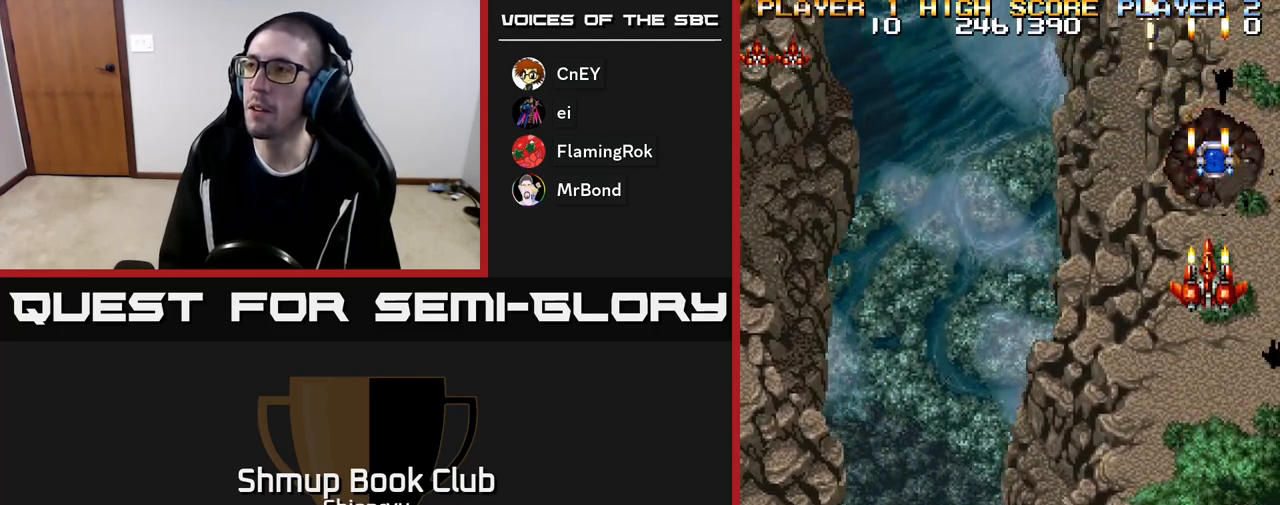
{"buttons": ["R2", "DPAD_DOWN"], "events": [[133, "R2", "up"], [217, "R2", "down"], [250, "DPAD_UP", "up"], [283, "DPAD_DOWN", "down"]]}